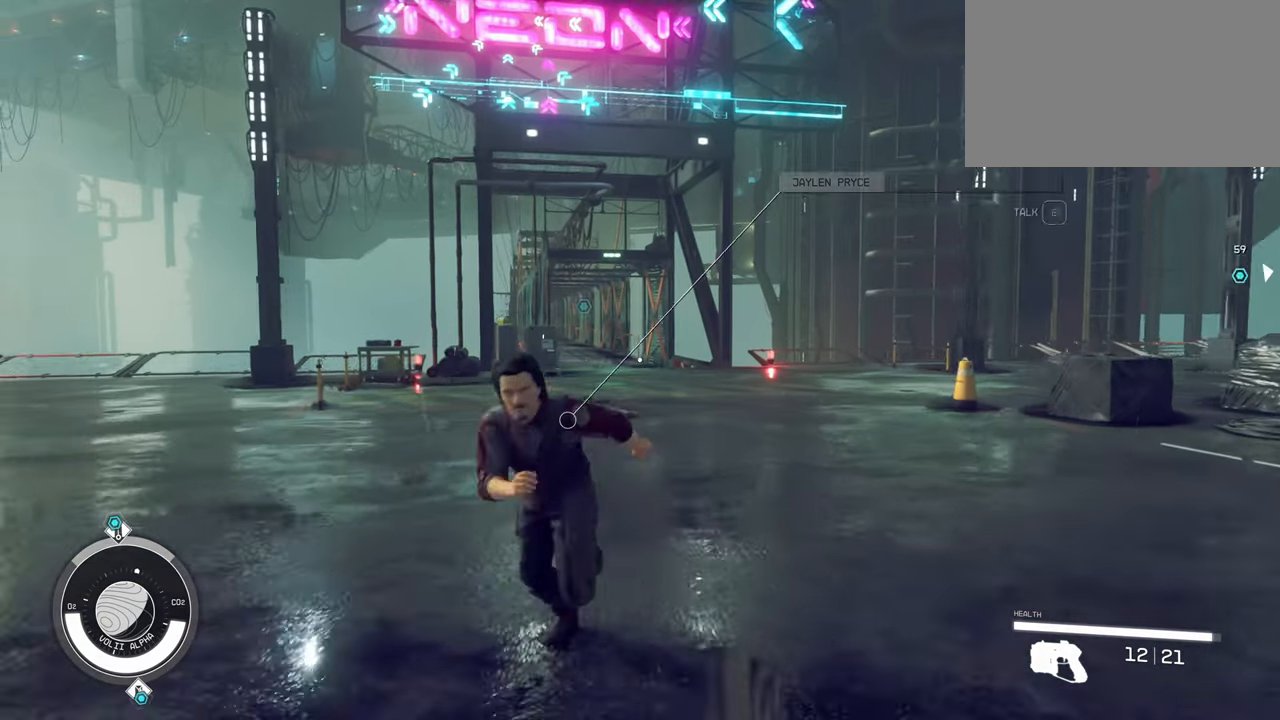
Gameplay with keyboard and mouse; each line is a JSON object with the keys and mouse buttons held at the frame after it. "events" lists presses ("down") and releases ("up") of "1", "2", "3", "4", "5", "a", "alt", "c", "caps_lock", "ctrl", "d", "e", "f", "g", "q", "r", "s", "shift", "space", "t", "tab", "v", "w", "x", "z", "mouse_left", "mouse_wheel" and "mouse_right" between this image and that frame as [ms after this image, input, new state], when the widget could be followed in between. "mouse_left", "mouse_wheel", "mouse_right" = the "left", "wheel", "right" buttons of the "mouse" list. No other keys are recorded. "wheel" means that the mouse wheel is clicked or scrolled. Not read: mouse_move.
{"keys": ["shift", "w"], "mouse": [], "events": []}
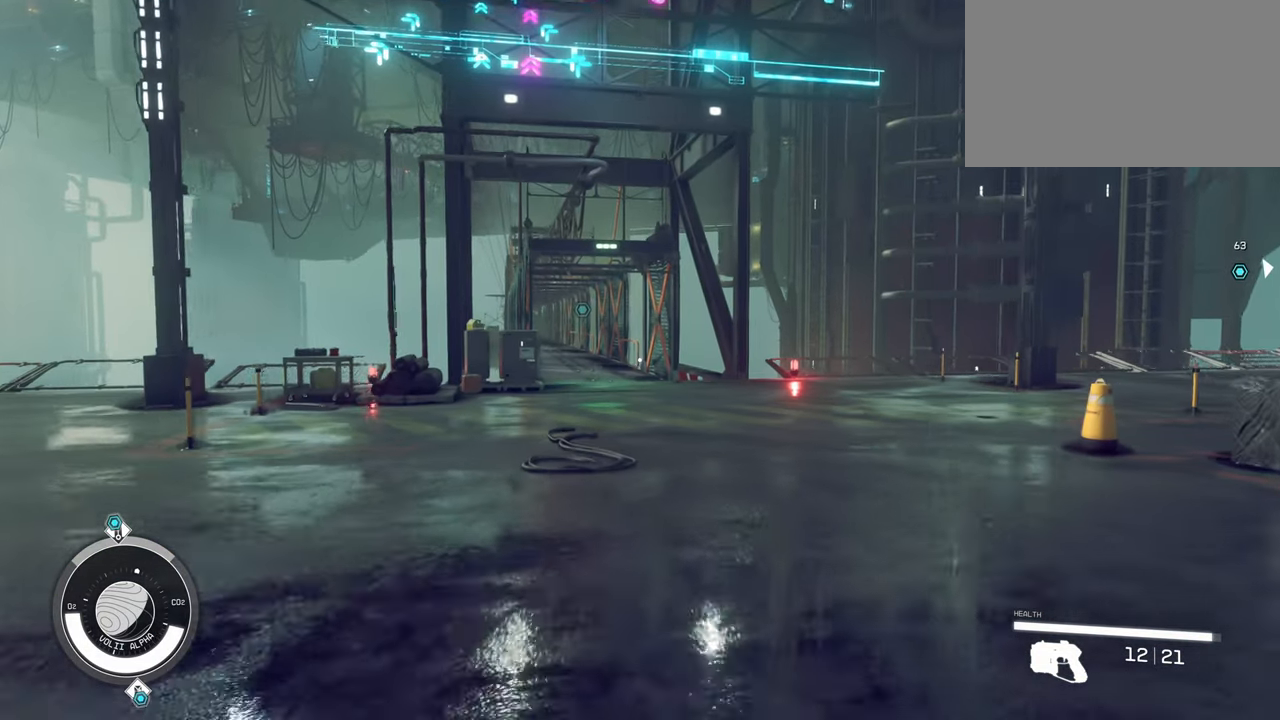
{"keys": ["shift", "w"], "mouse": [], "events": []}
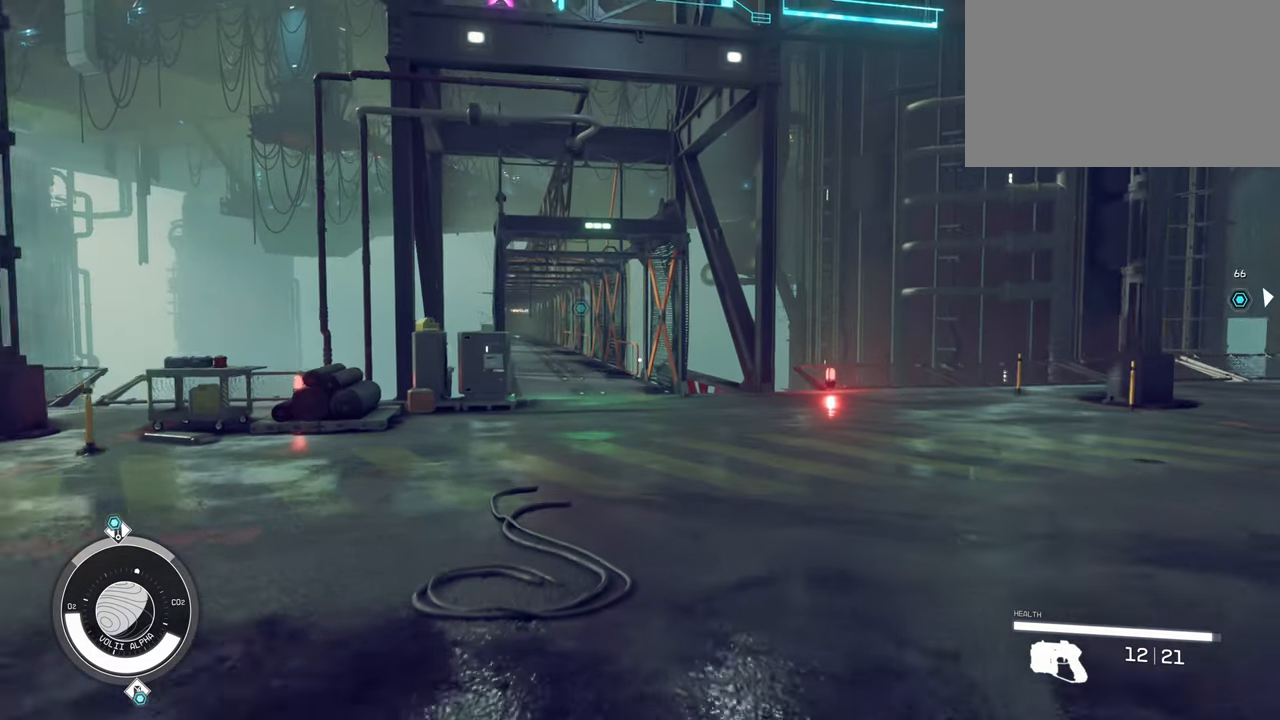
{"keys": ["shift", "w"], "mouse": [], "events": []}
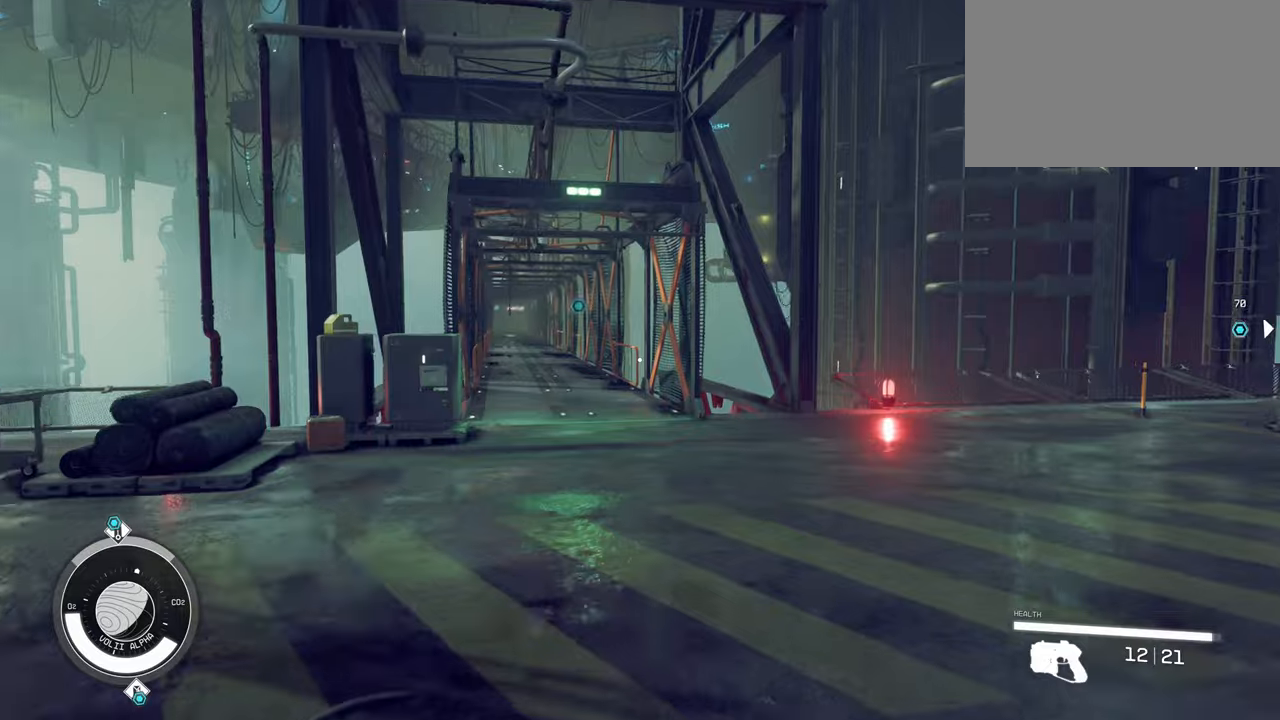
{"keys": ["shift", "w"], "mouse": [], "events": []}
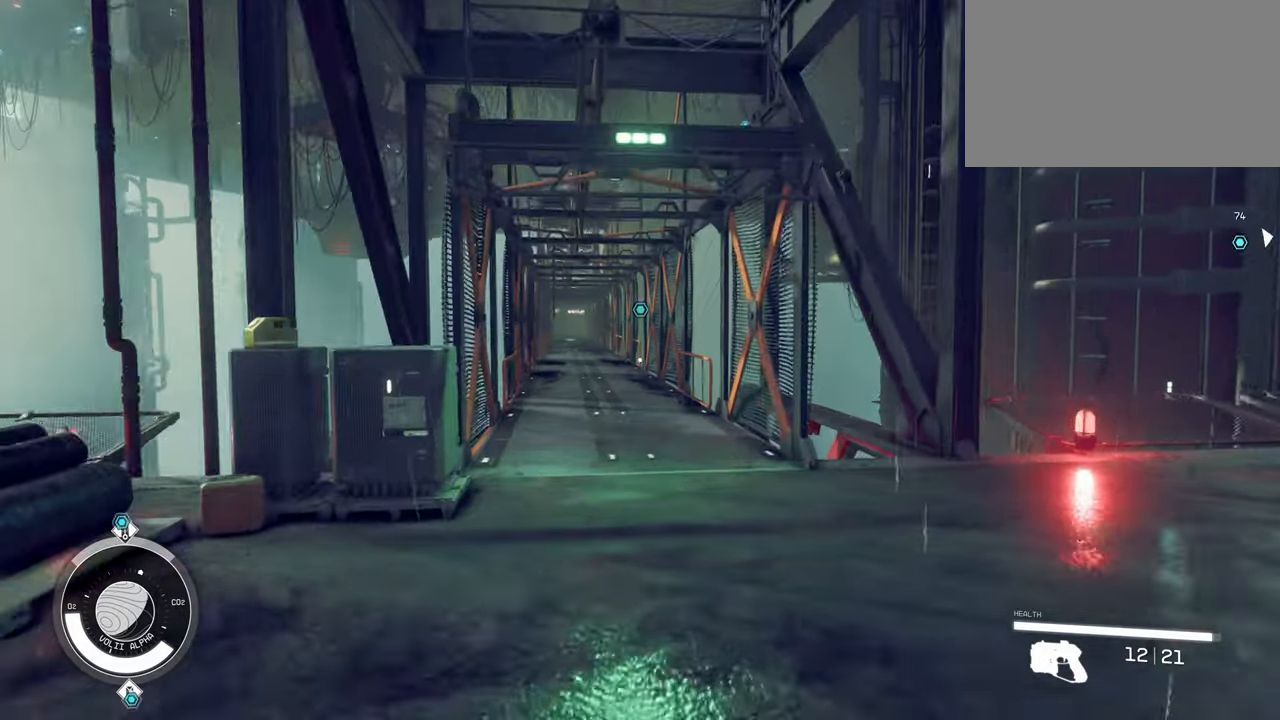
{"keys": ["shift", "w"], "mouse": [], "events": []}
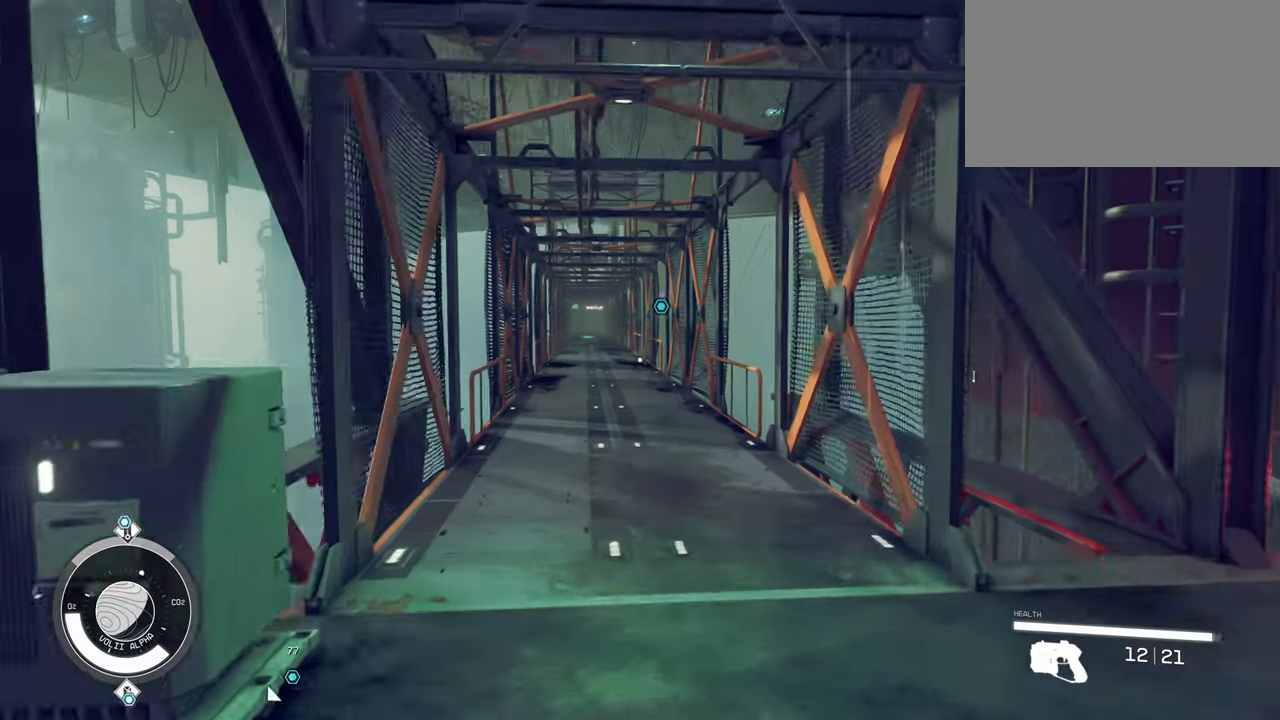
{"keys": ["shift", "w"], "mouse": [], "events": []}
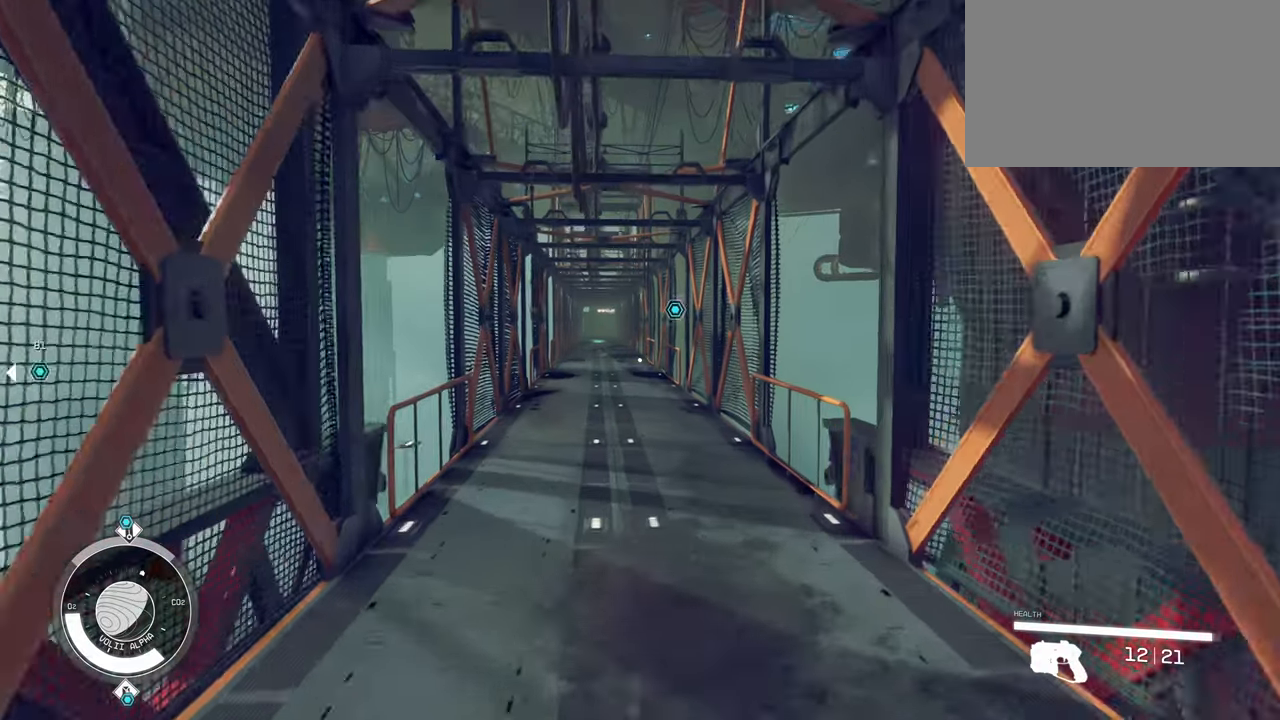
{"keys": ["shift", "w"], "mouse": [], "events": []}
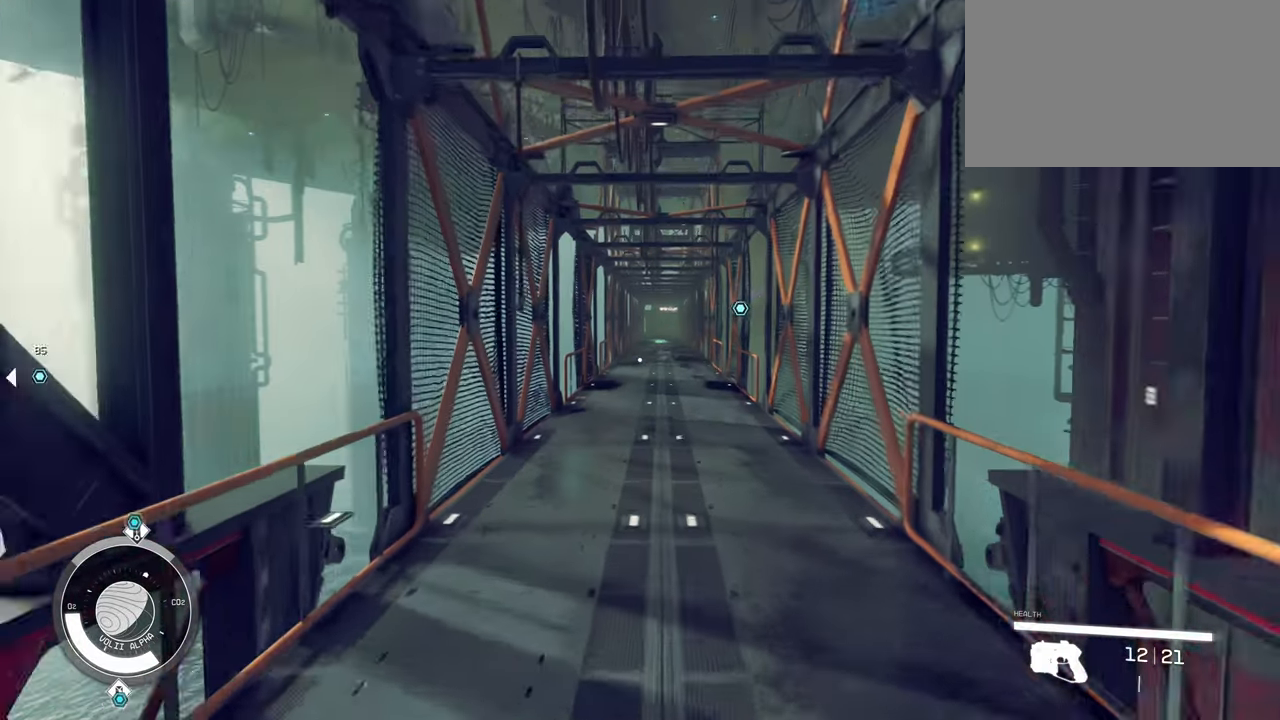
{"keys": ["shift", "w"], "mouse": [], "events": []}
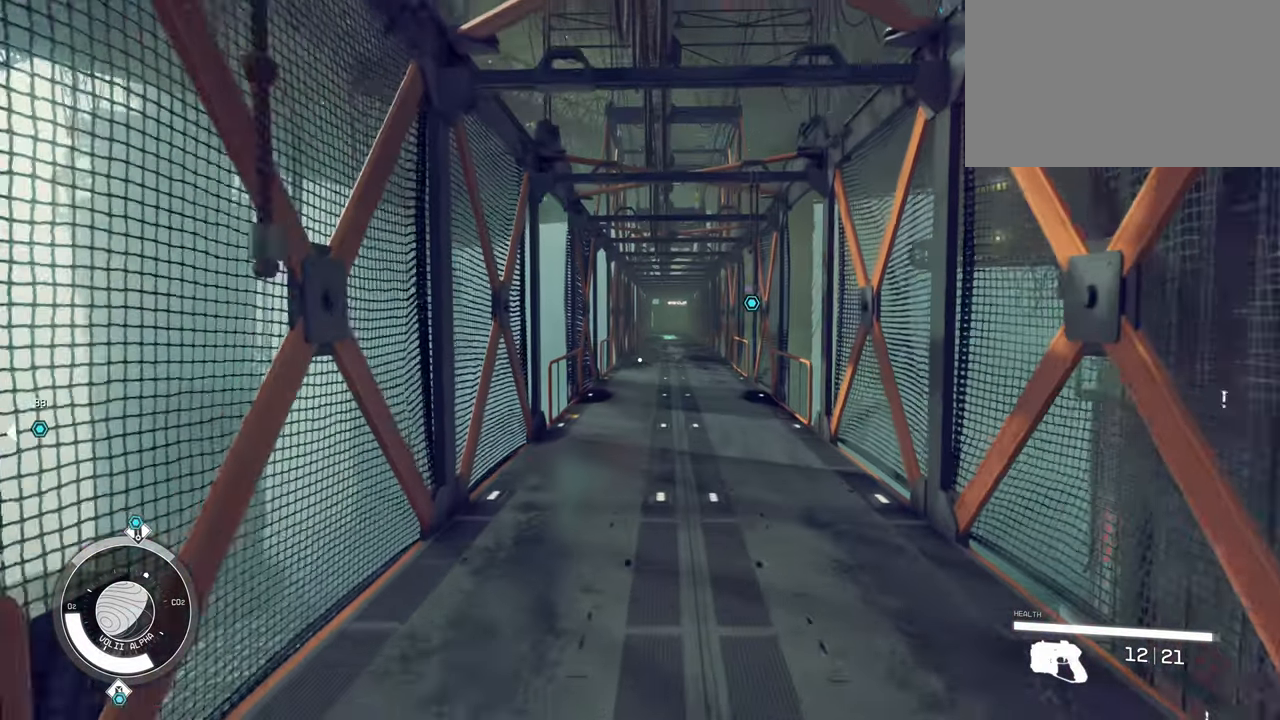
{"keys": ["shift", "w"], "mouse": [], "events": []}
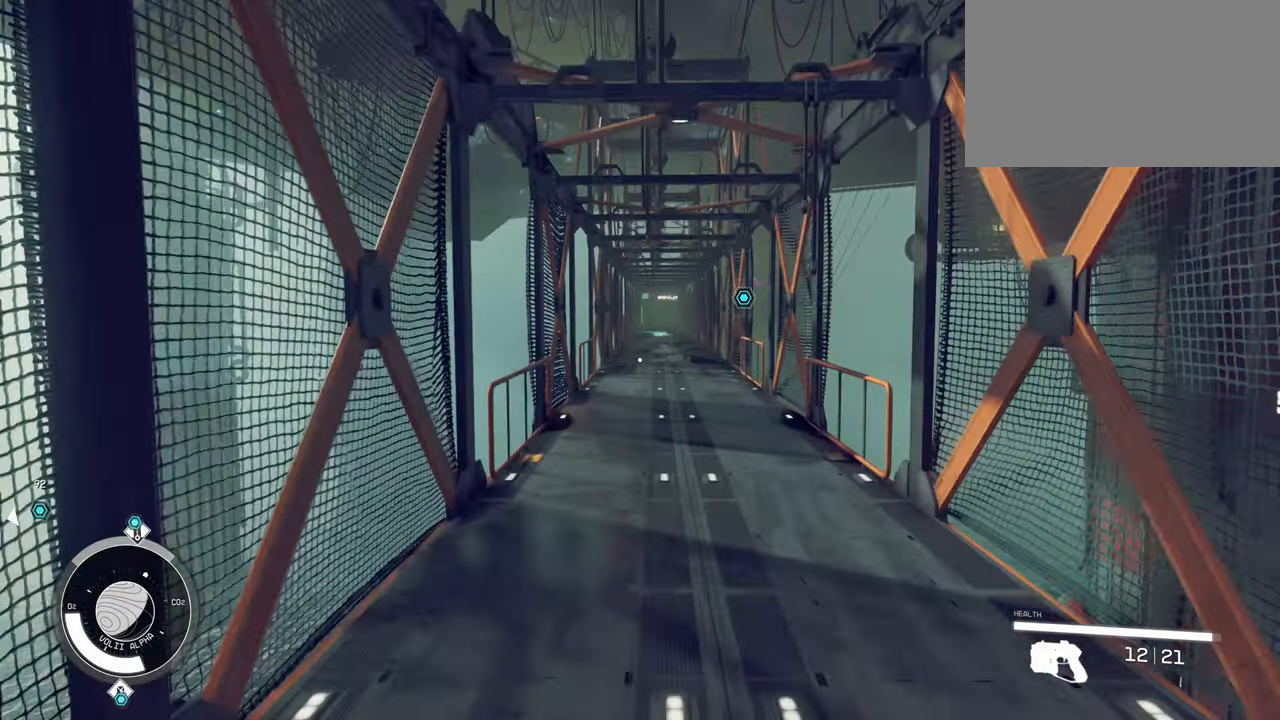
{"keys": ["shift", "w"], "mouse": [], "events": []}
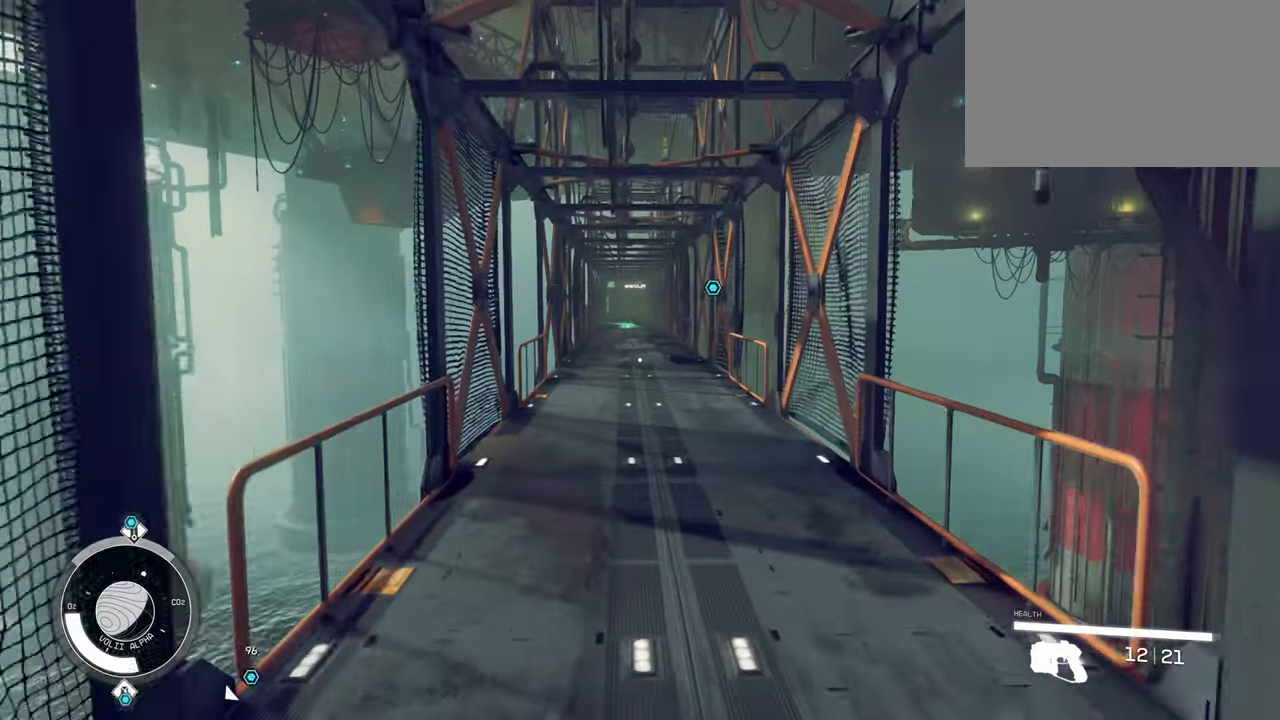
{"keys": ["shift", "w"], "mouse": [], "events": []}
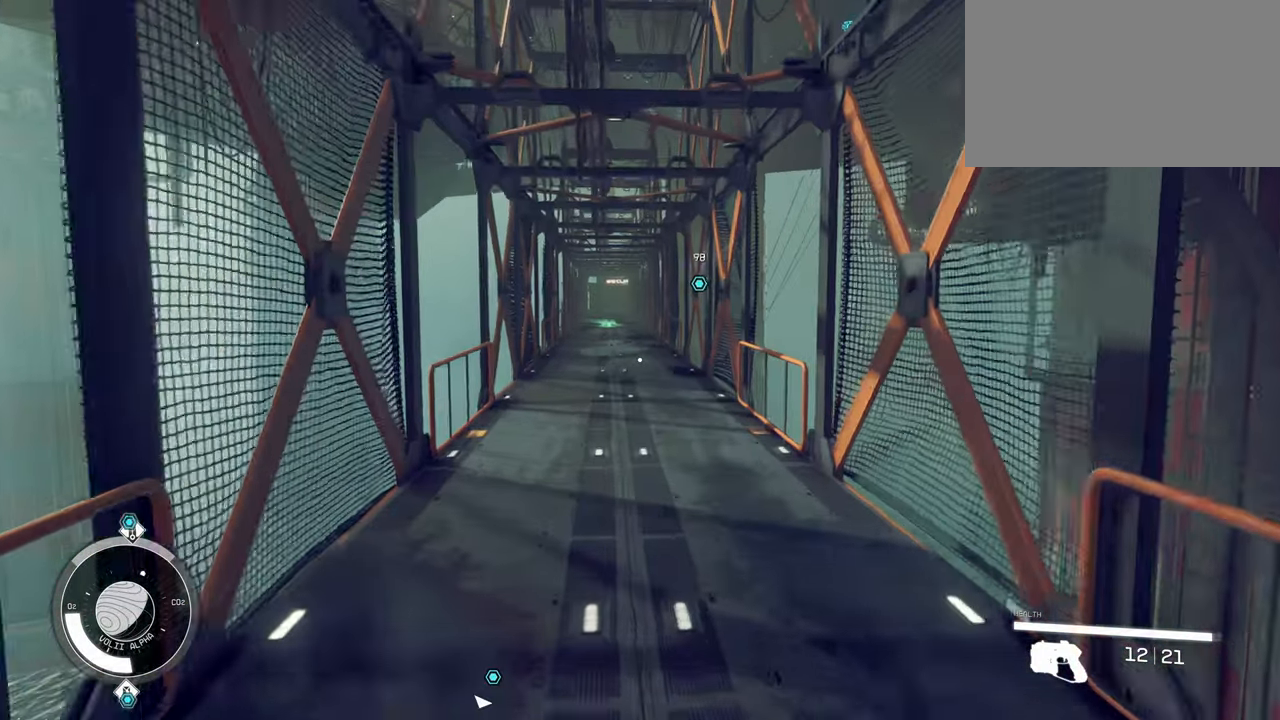
{"keys": ["shift", "w"], "mouse": [], "events": []}
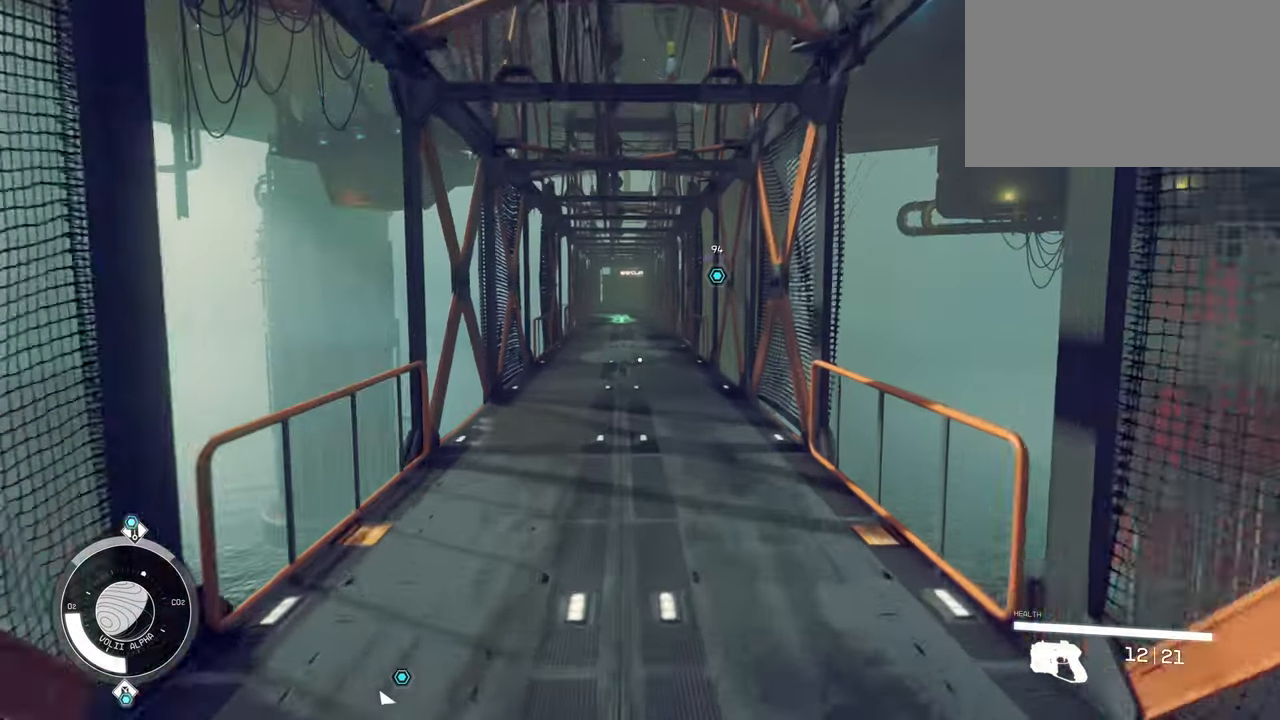
{"keys": ["shift", "w"], "mouse": [], "events": []}
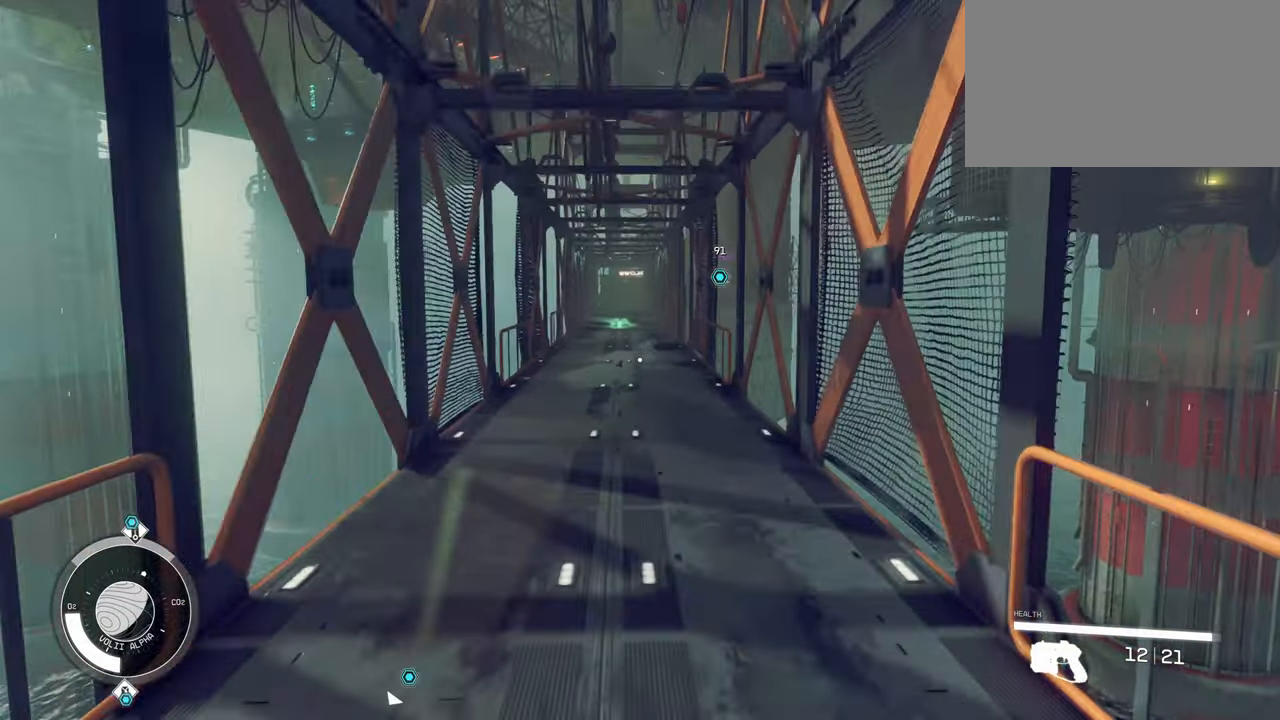
{"keys": ["shift", "w"], "mouse": [], "events": []}
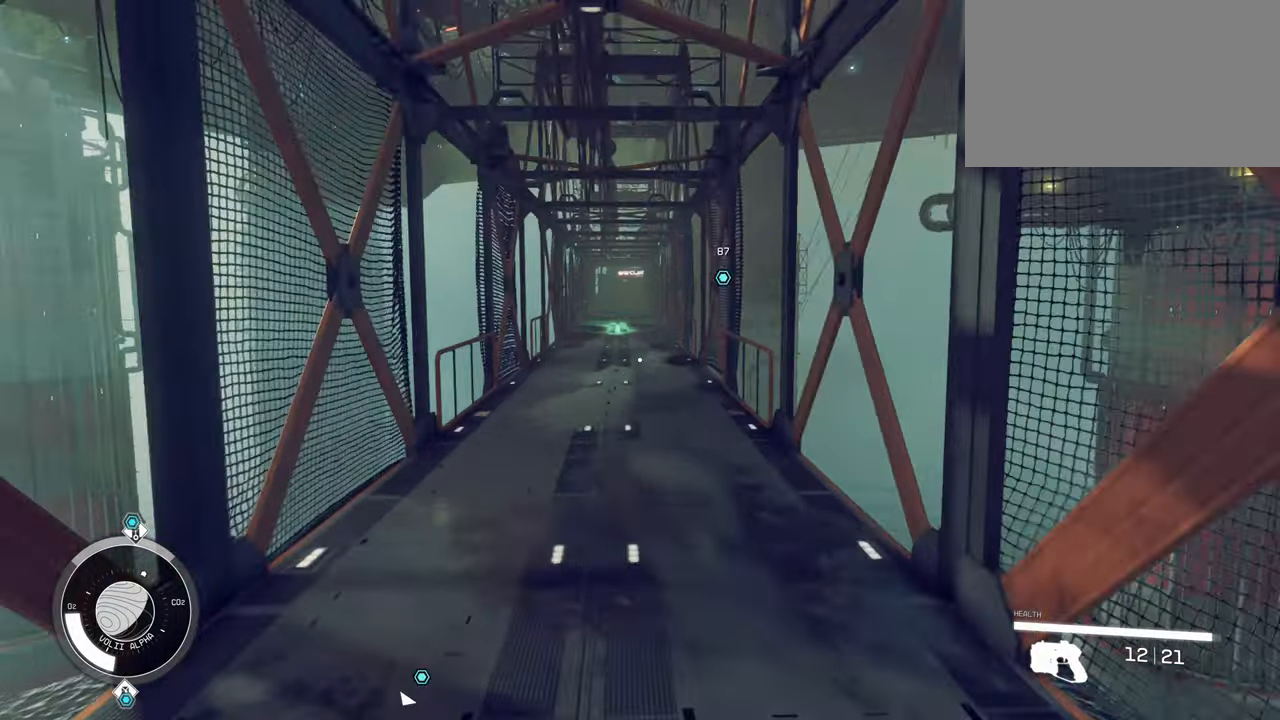
{"keys": ["shift", "w"], "mouse": [], "events": []}
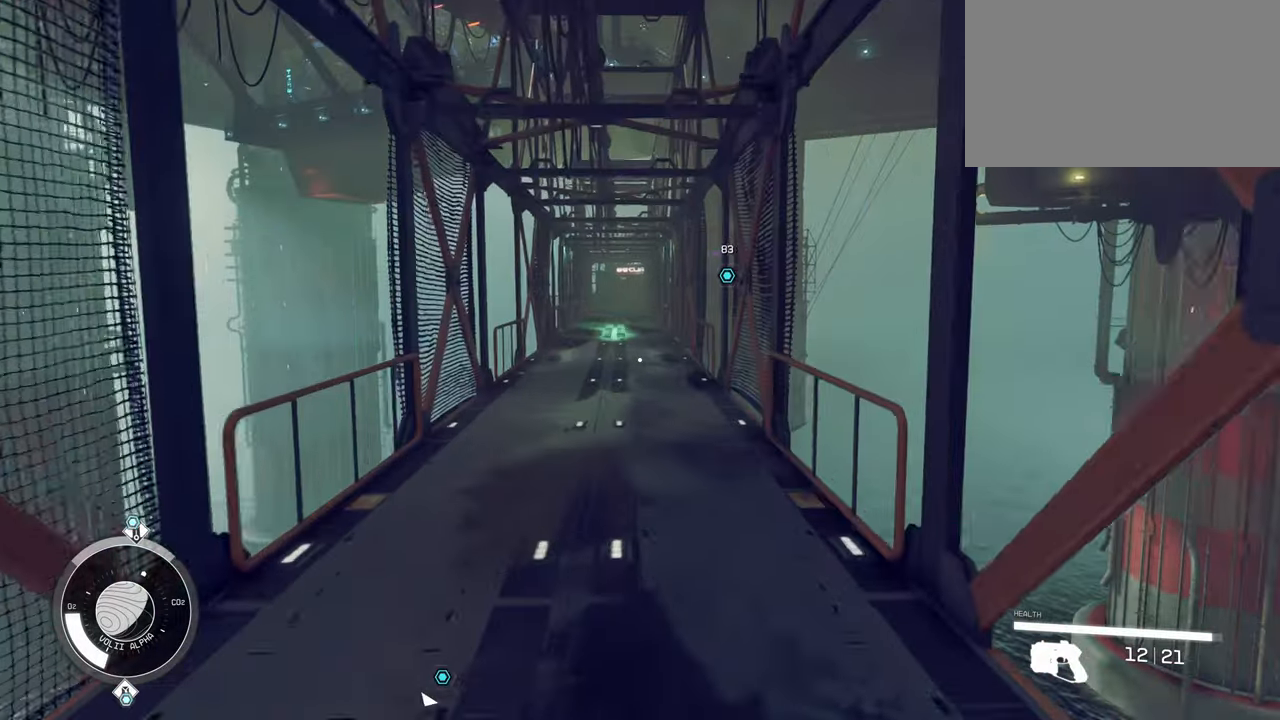
{"keys": ["shift", "w"], "mouse": [], "events": []}
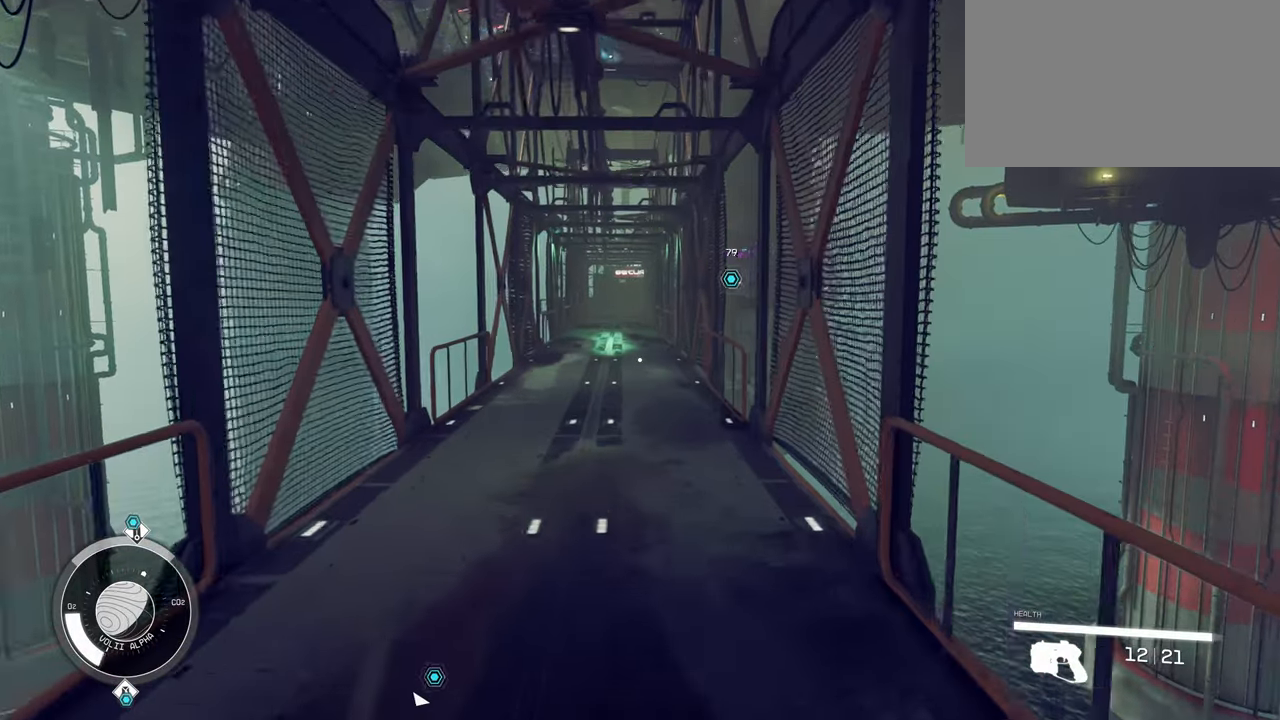
{"keys": ["shift", "w"], "mouse": [], "events": []}
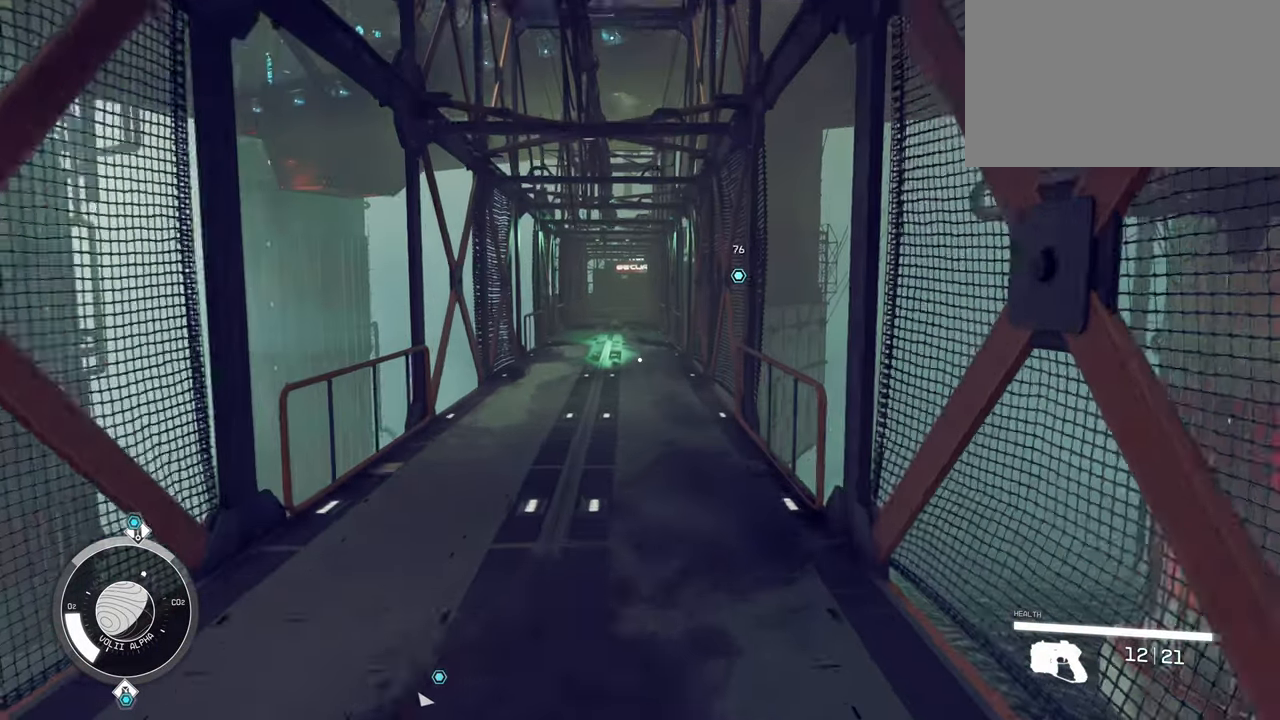
{"keys": ["shift", "w"], "mouse": [], "events": []}
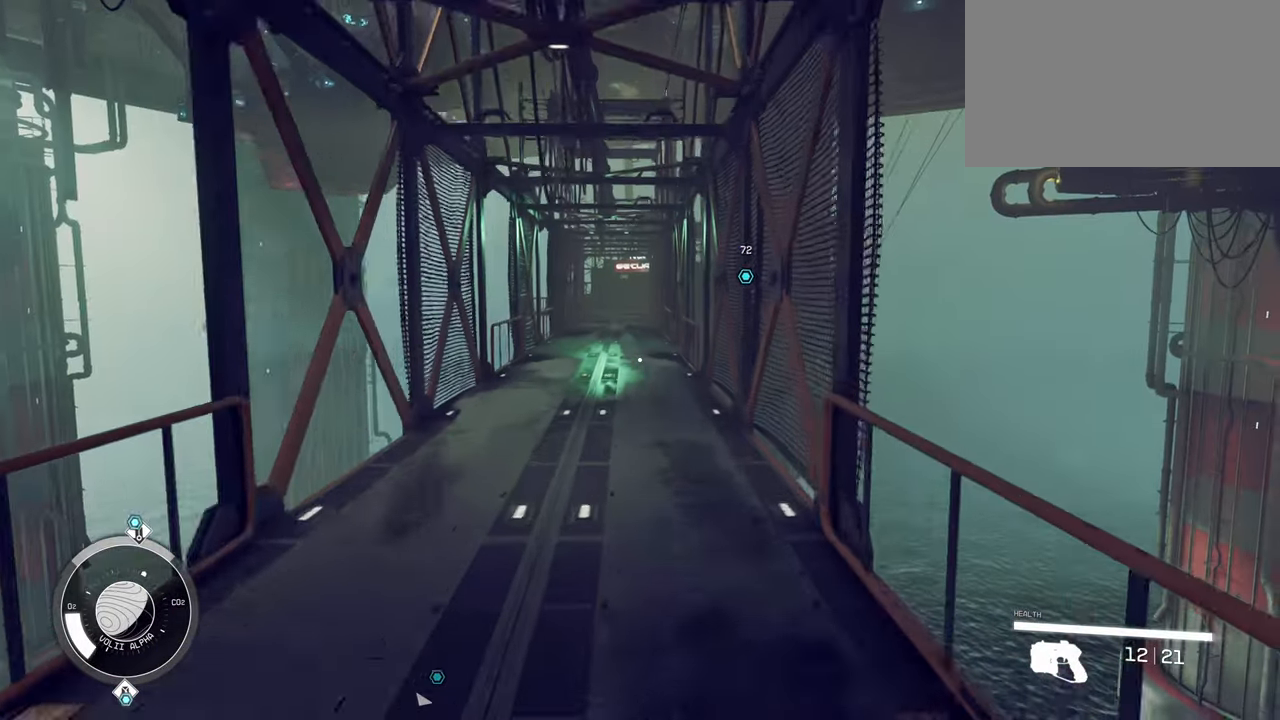
{"keys": ["shift", "w"], "mouse": [], "events": []}
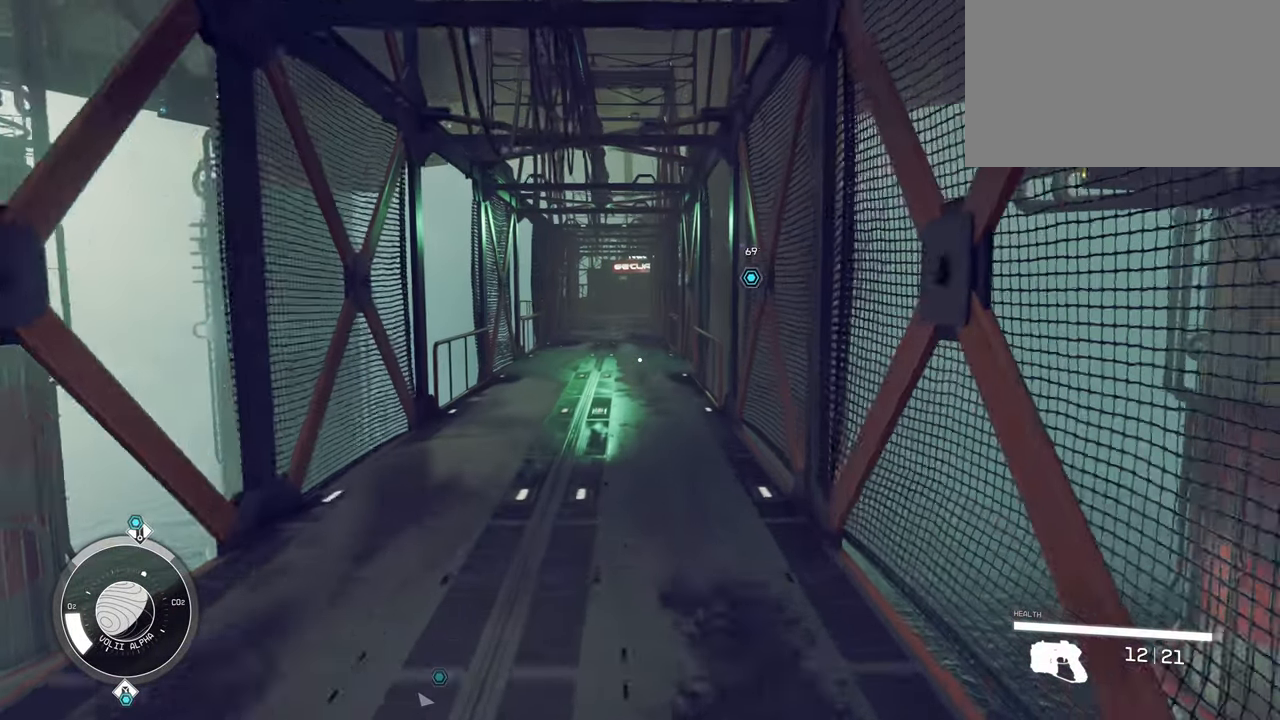
{"keys": ["shift", "w"], "mouse": [], "events": []}
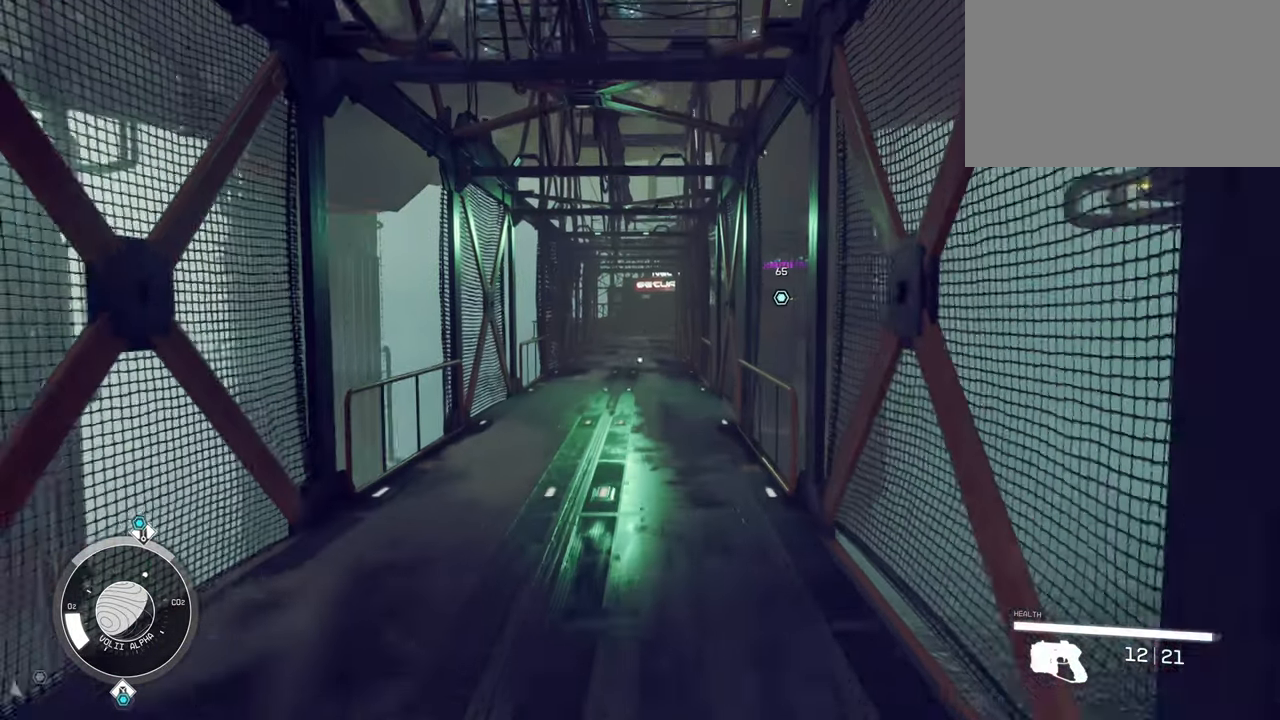
{"keys": ["shift", "w"], "mouse": [], "events": []}
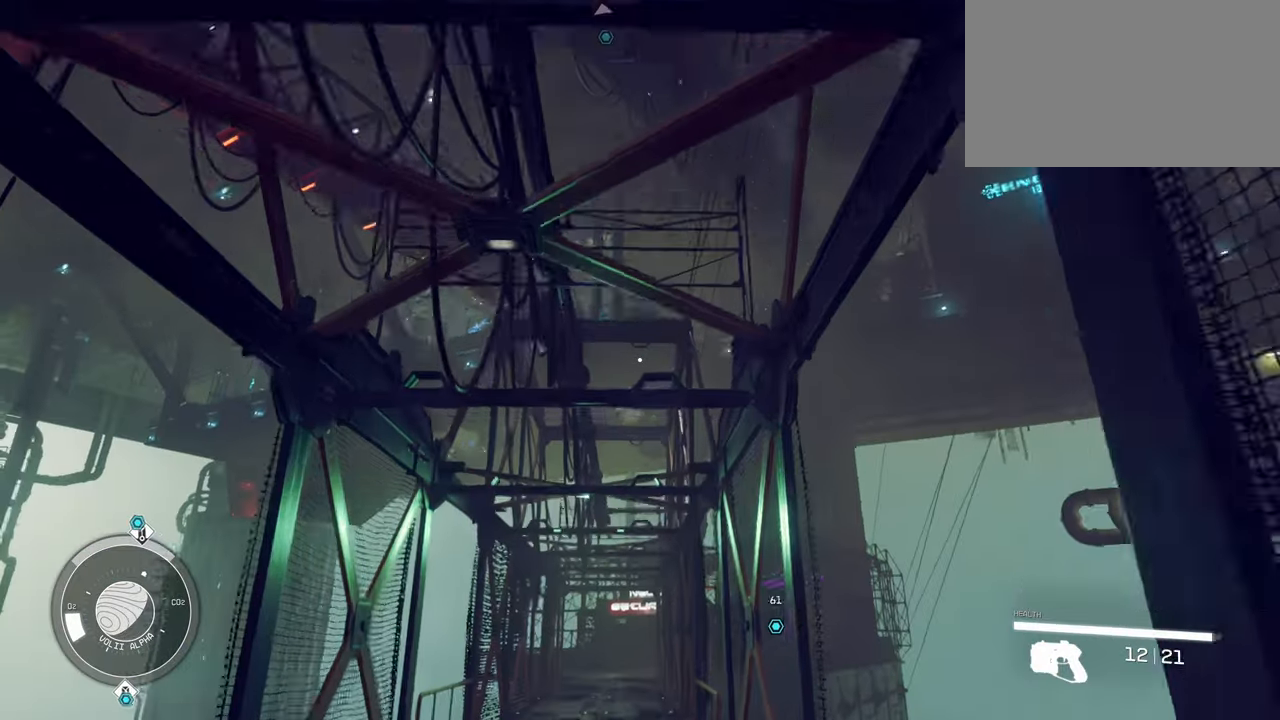
{"keys": ["shift", "w"], "mouse": [], "events": []}